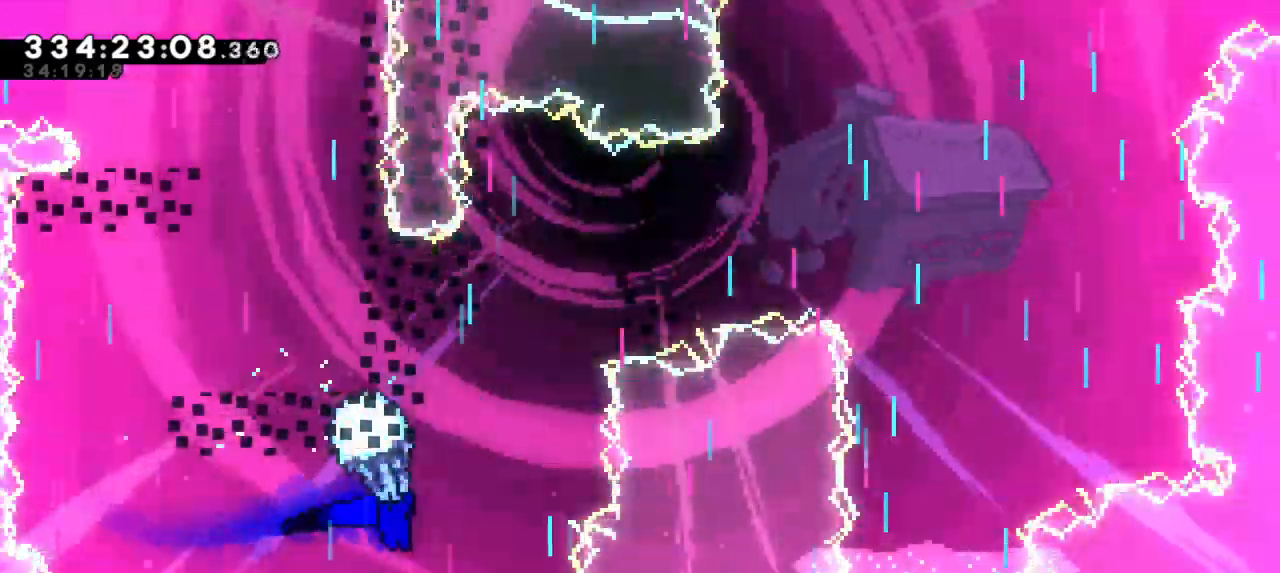
Gameplay with keyboard; each line is a JSON object with the keys held at the frame after it. "events" lists presses ("down") and releases ("up") of "confirm", "dash", "demo", "down", "jump", "jump2", "left", "right" and "up" between this image and that frame as [ms after this image, input, new state], when the widget could be followed in between. No other keys are recorded. Mouse input is not recorded. Key names are as the overlay labels them; some are game actions (e.g. jump) rather than physical keys. Not read: grab.
{"keys": [], "events": [[100, "right", "up"]]}
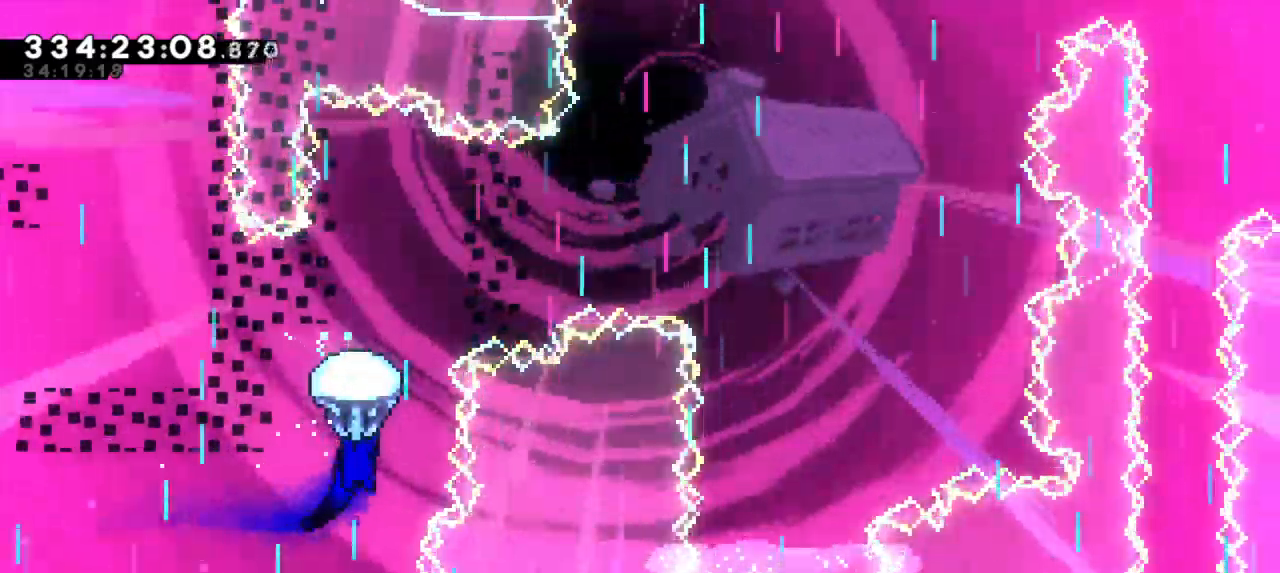
{"keys": [], "events": [[150, "right", "down"], [316, "right", "up"]]}
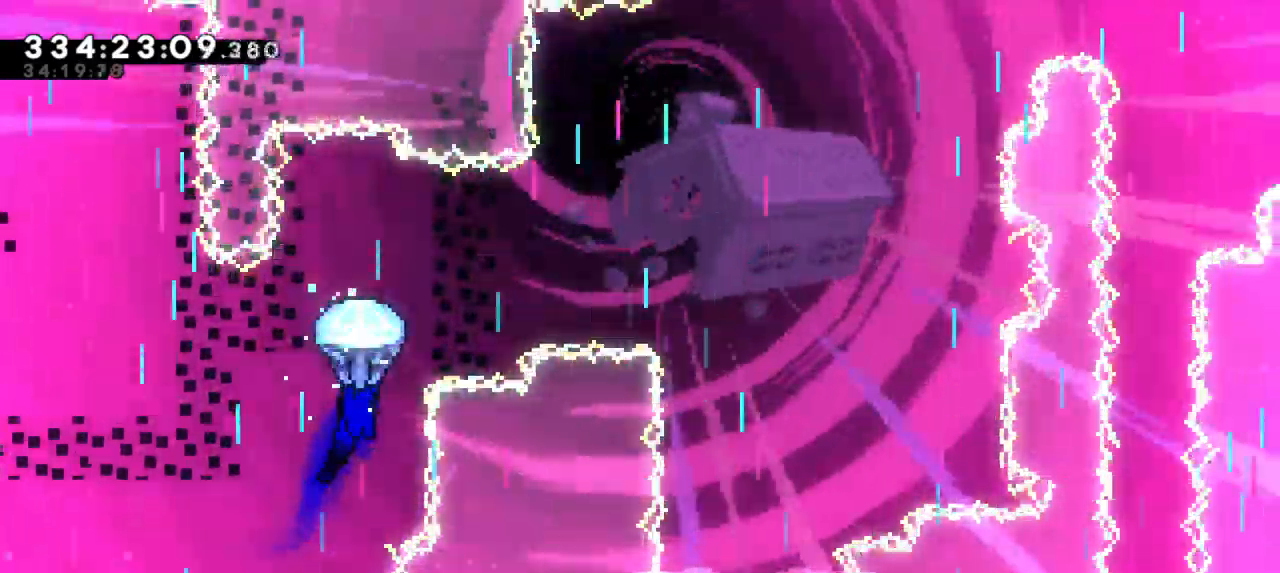
{"keys": [], "events": []}
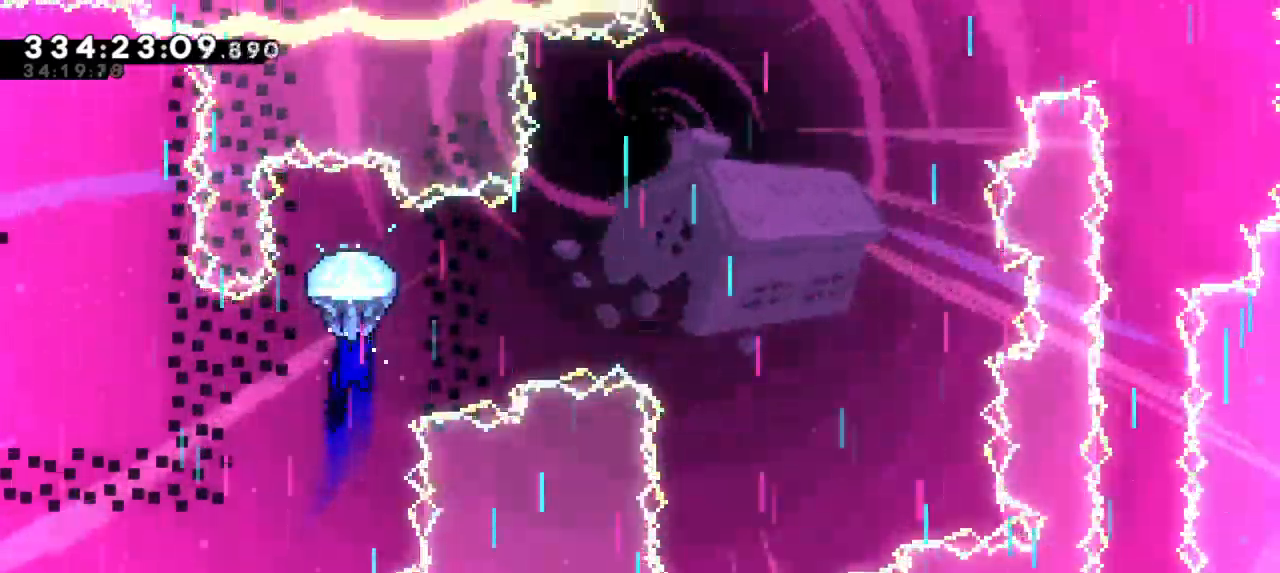
{"keys": ["right"], "events": [[83, "right", "down"]]}
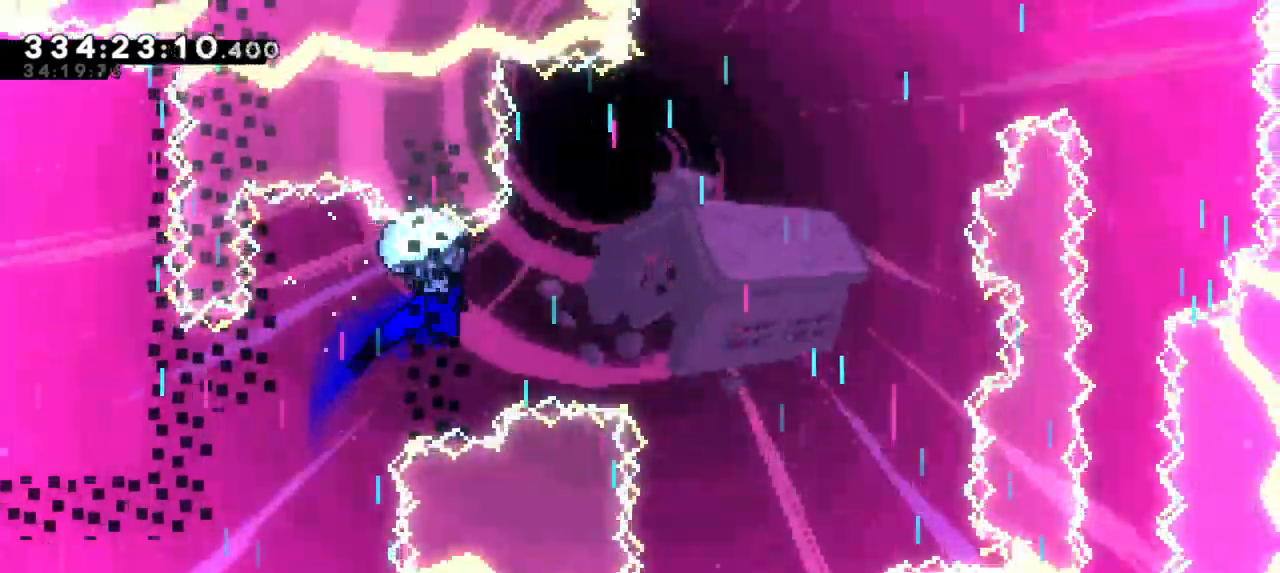
{"keys": [], "events": [[466, "right", "up"]]}
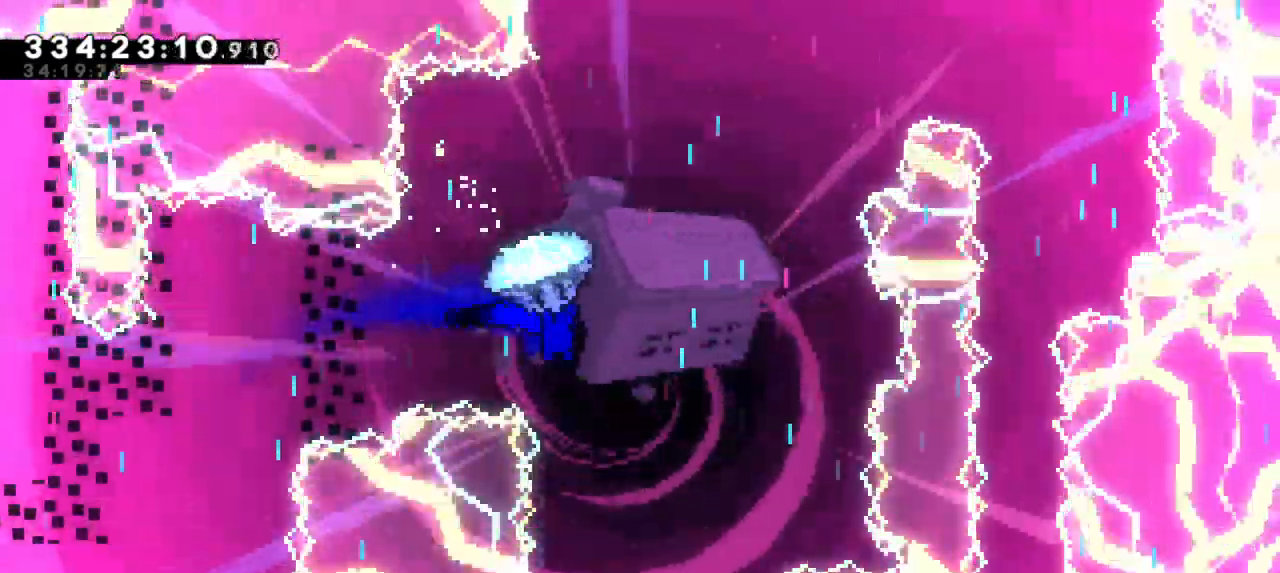
{"keys": ["down"], "events": [[316, "down", "down"]]}
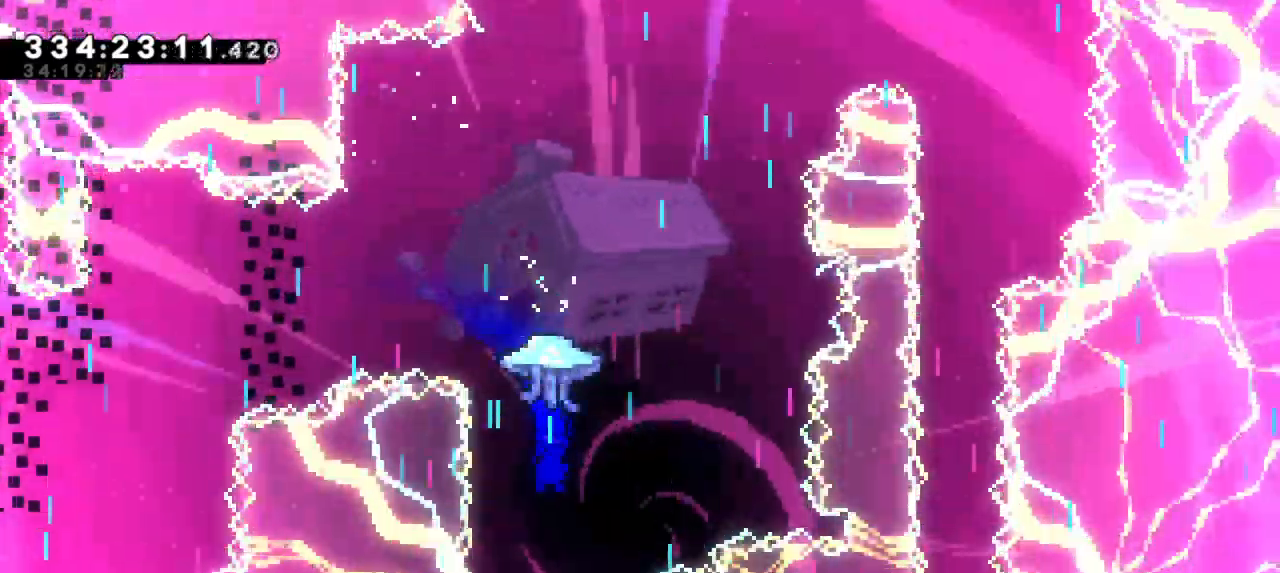
{"keys": [], "events": [[83, "down", "up"]]}
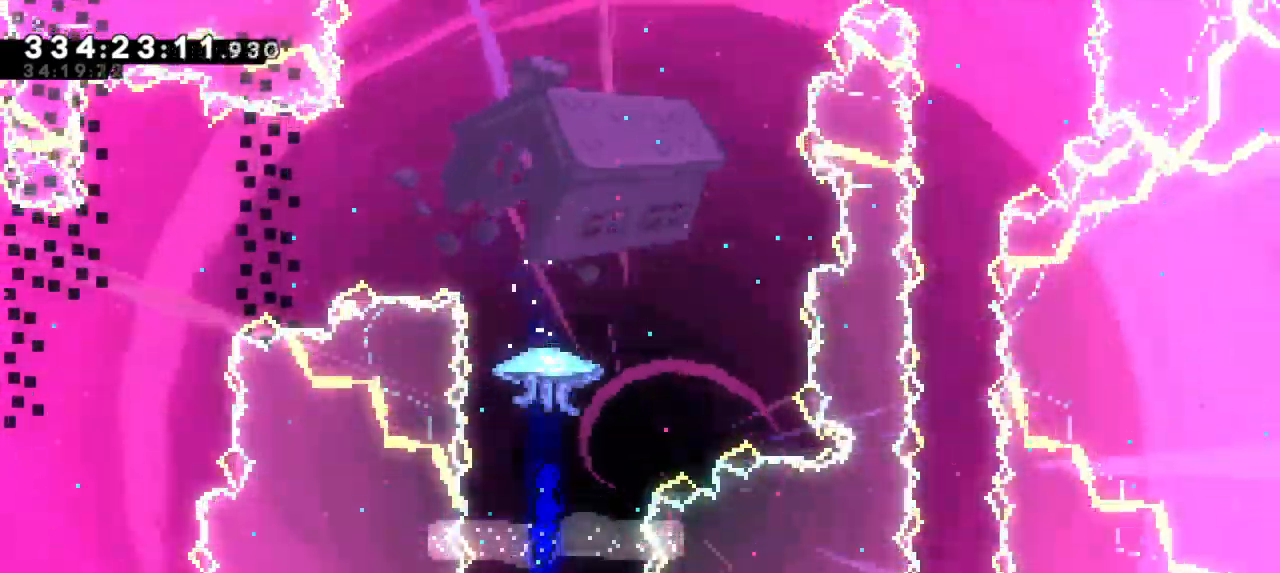
{"keys": ["up"], "events": [[66, "up", "down"]]}
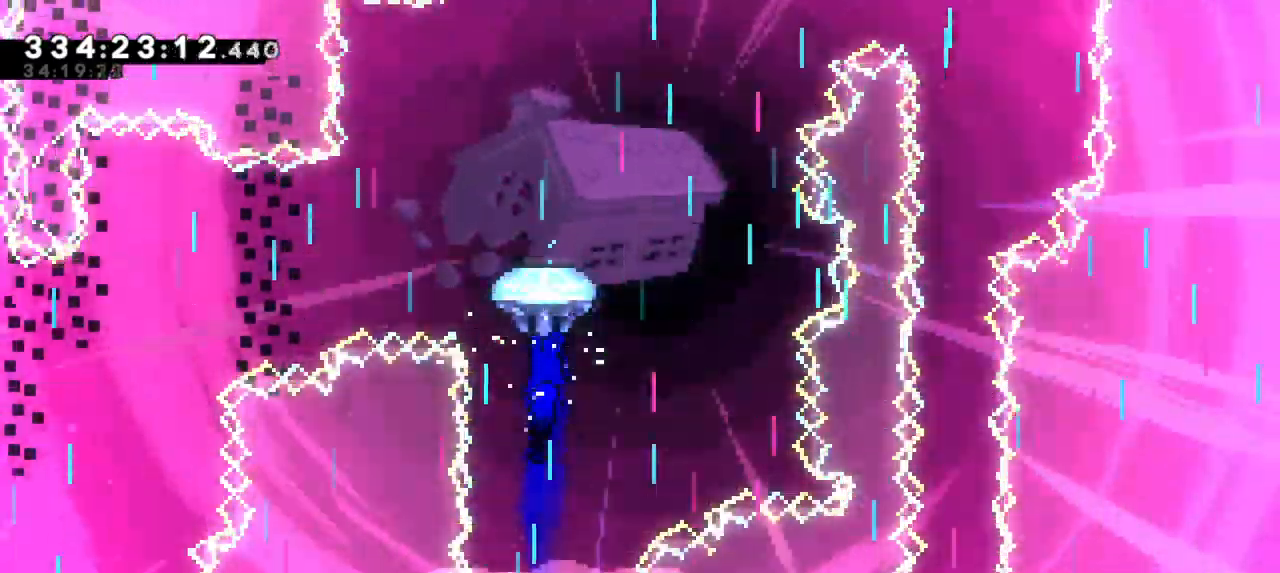
{"keys": ["up"], "events": []}
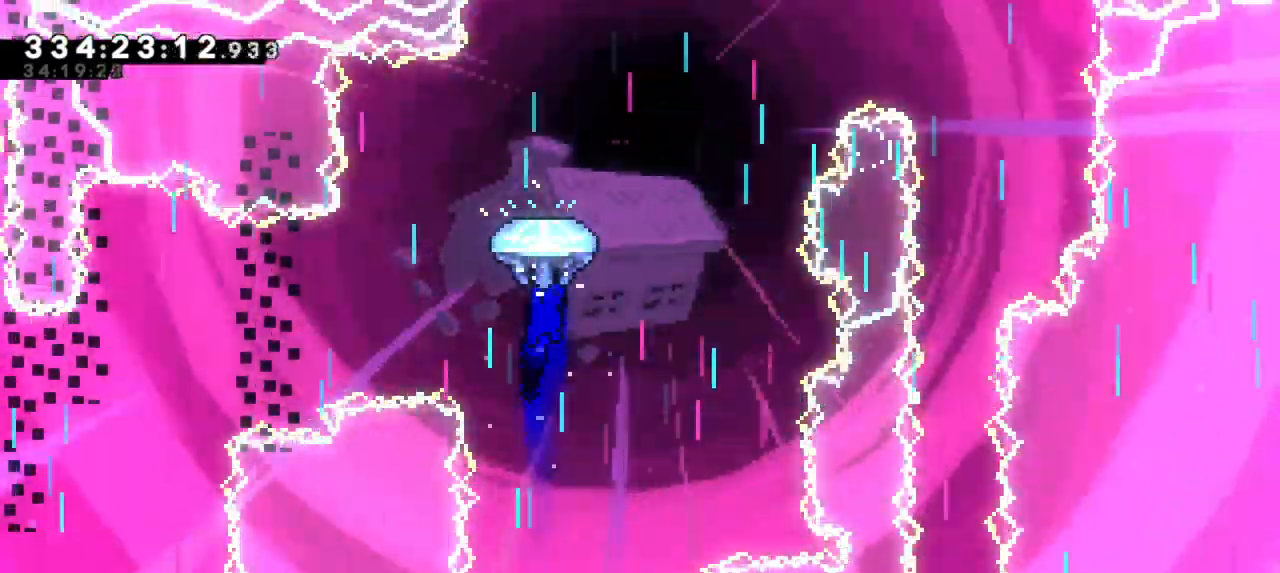
{"keys": ["right", "up"], "events": [[483, "right", "down"]]}
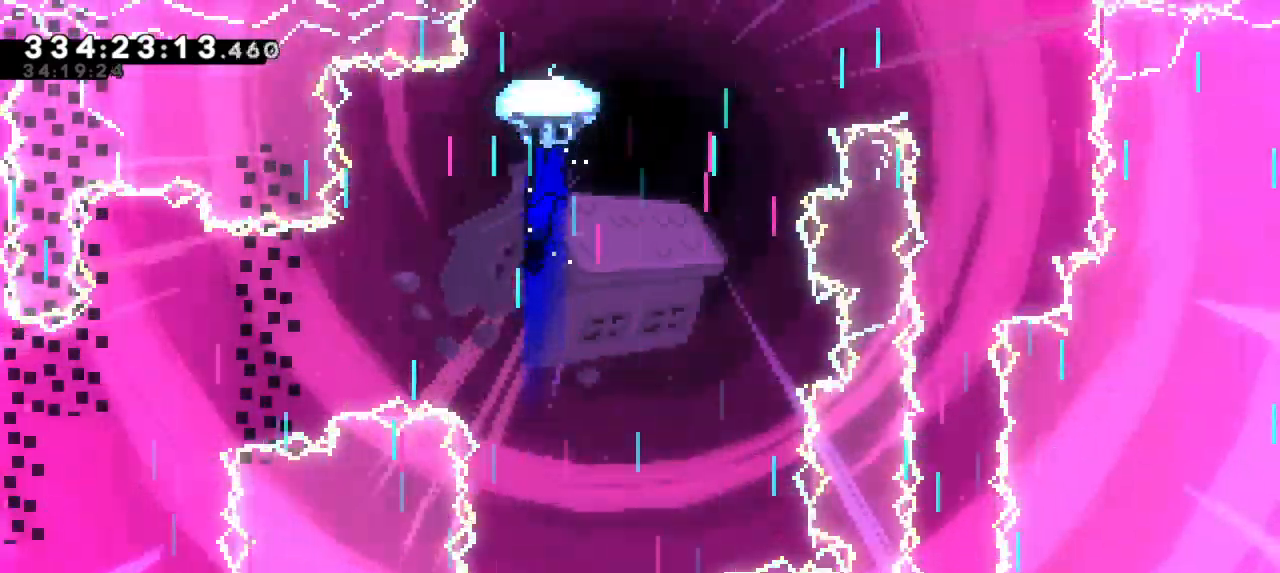
{"keys": ["right"], "events": [[166, "up", "up"]]}
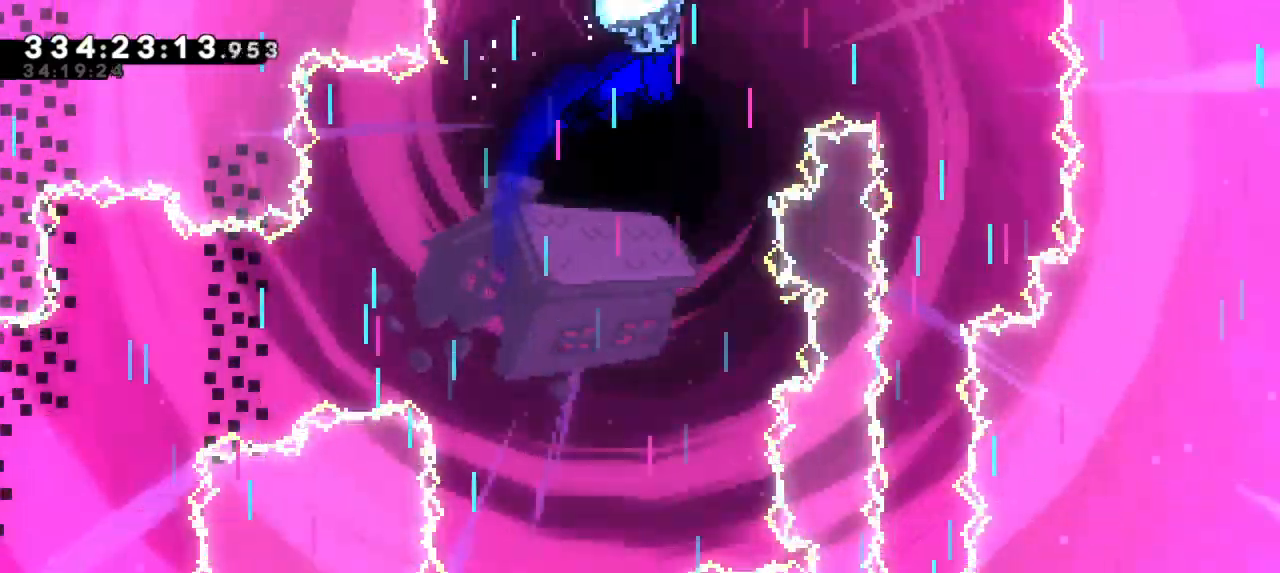
{"keys": ["down"], "events": [[433, "down", "down"], [483, "right", "up"]]}
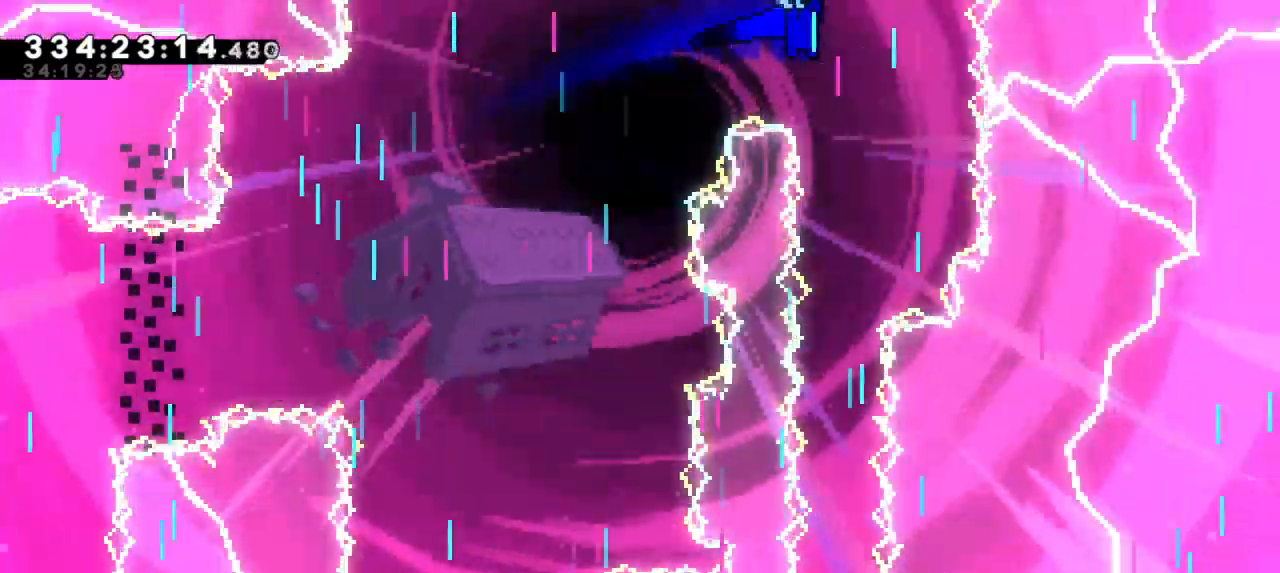
{"keys": ["down"], "events": []}
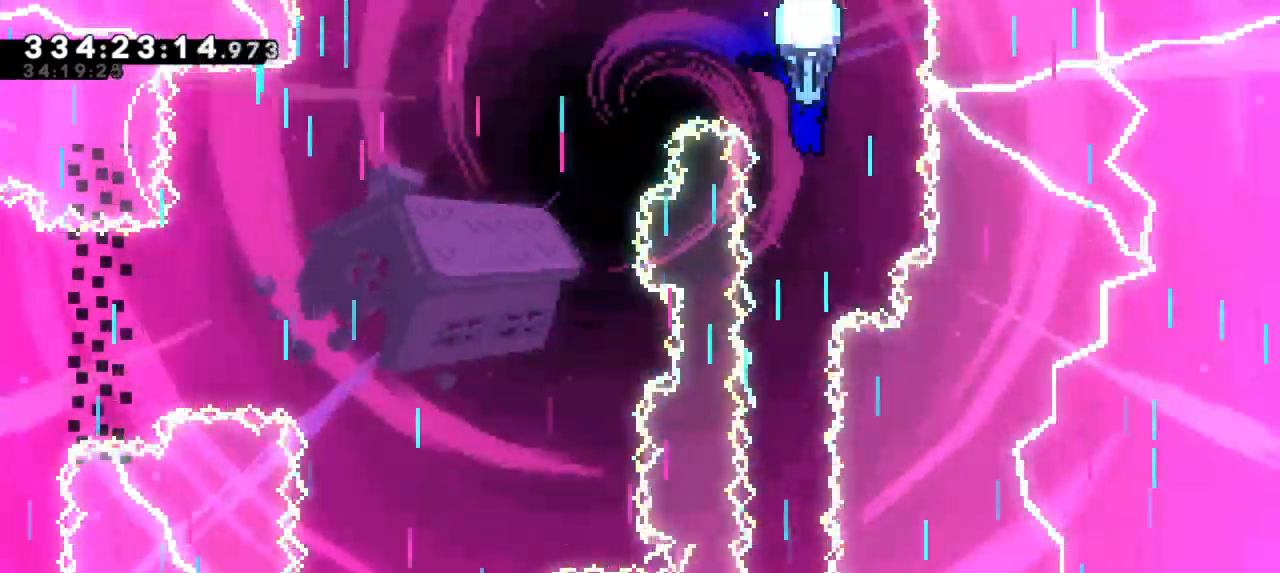
{"keys": ["down"], "events": []}
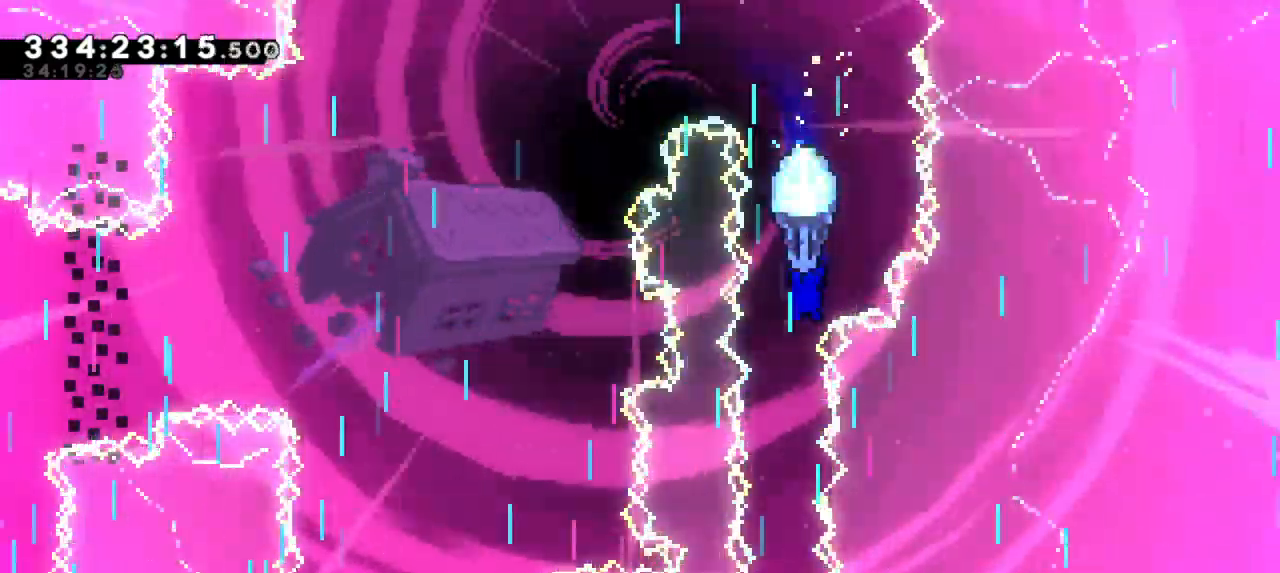
{"keys": ["down"], "events": []}
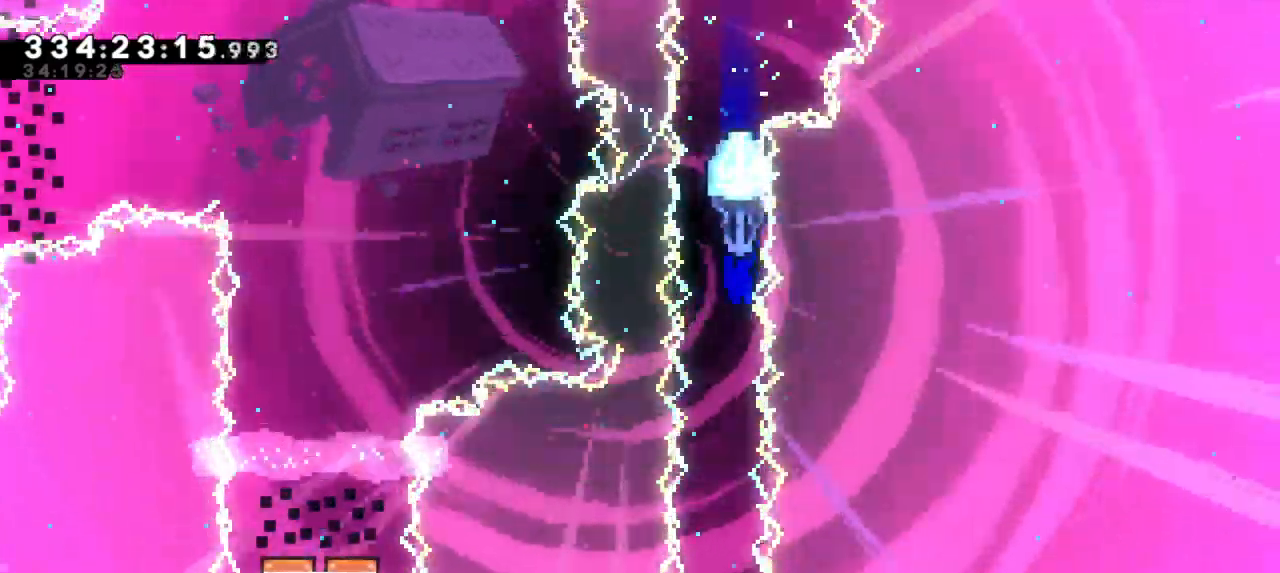
{"keys": [], "events": [[416, "down", "up"]]}
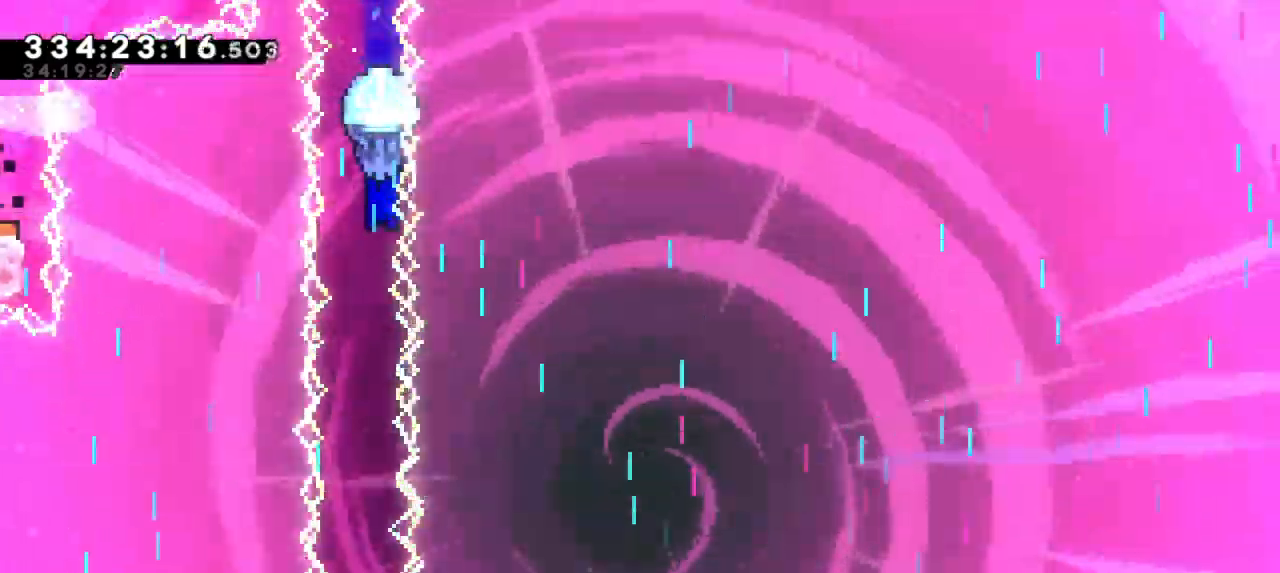
{"keys": [], "events": []}
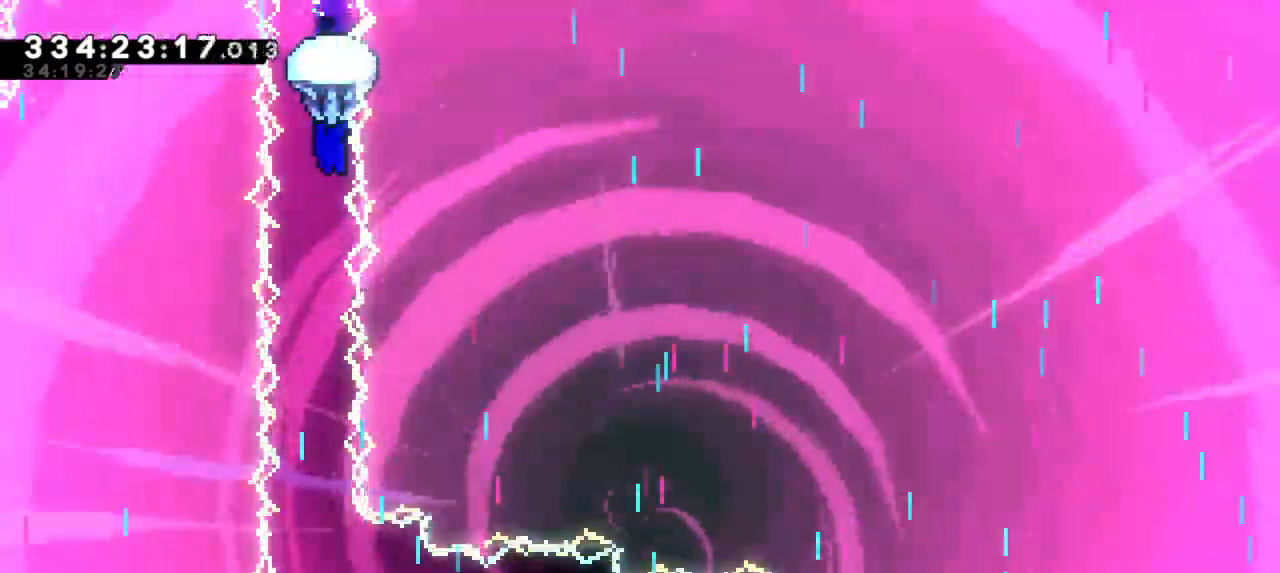
{"keys": [], "events": []}
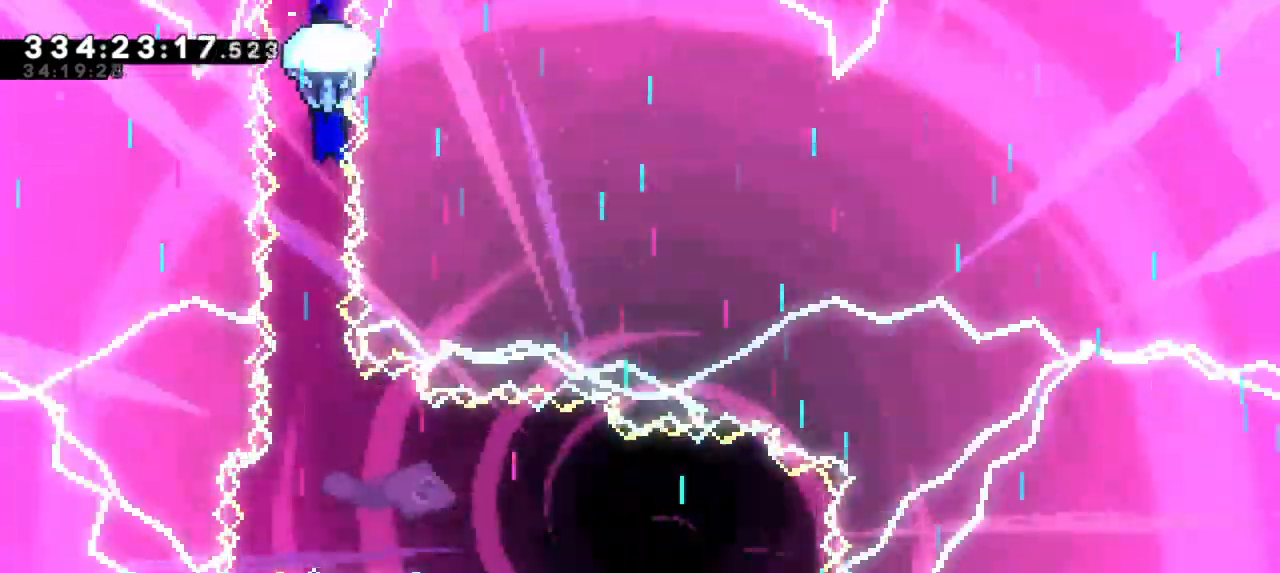
{"keys": ["up"], "events": [[150, "up", "down"]]}
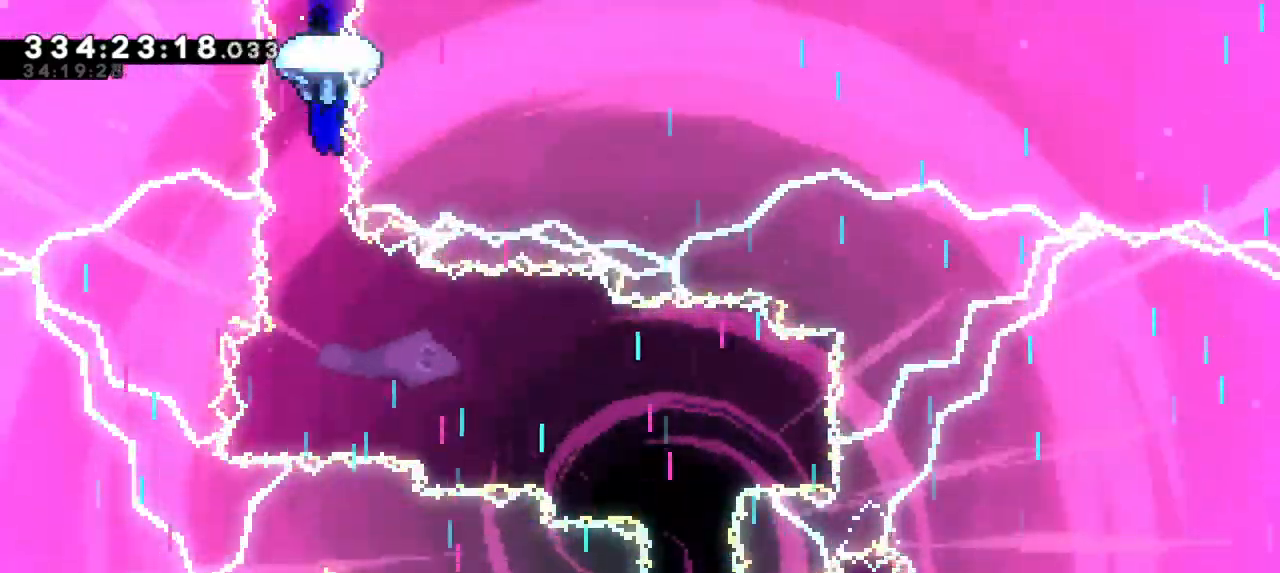
{"keys": ["right", "up"], "events": [[450, "right", "down"]]}
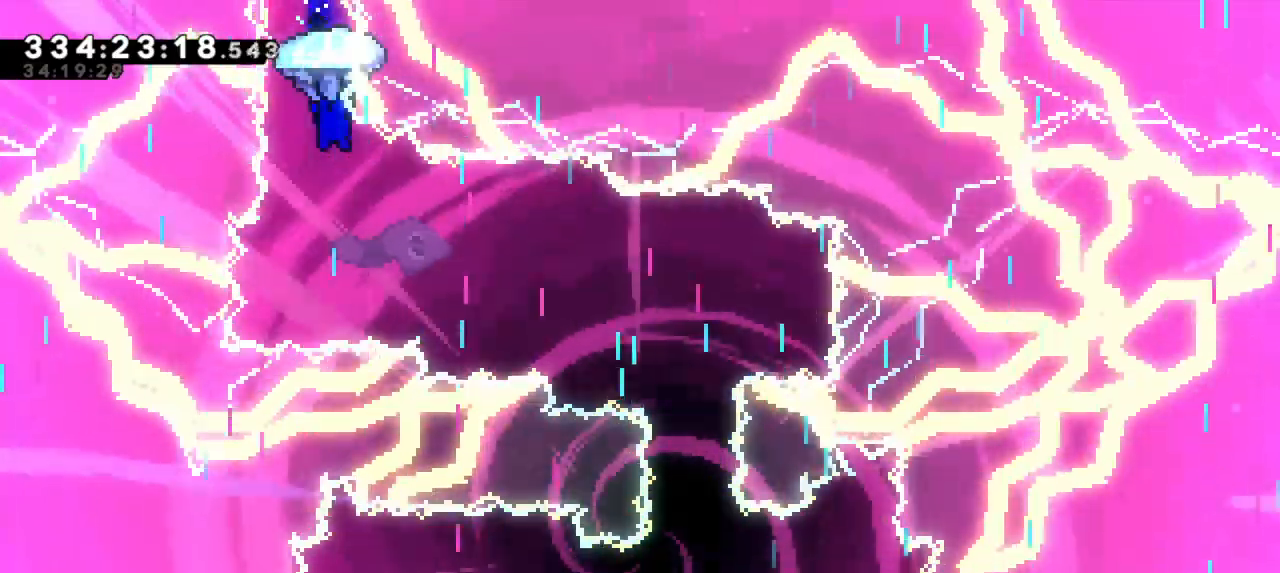
{"keys": ["right", "up"], "events": []}
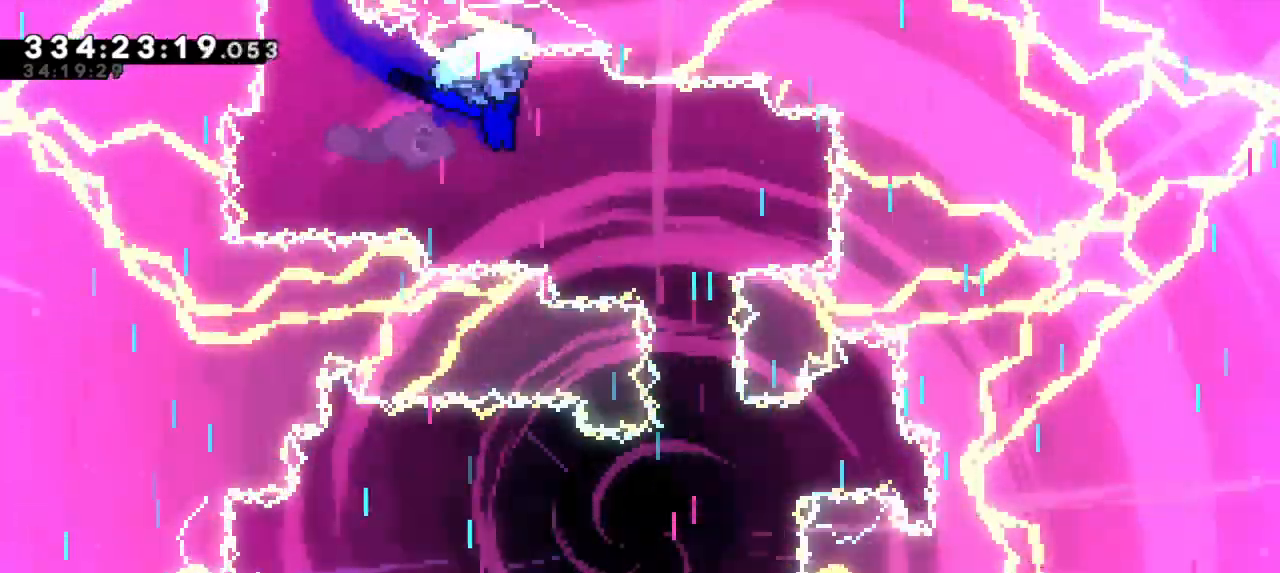
{"keys": ["up"], "events": [[266, "right", "up"]]}
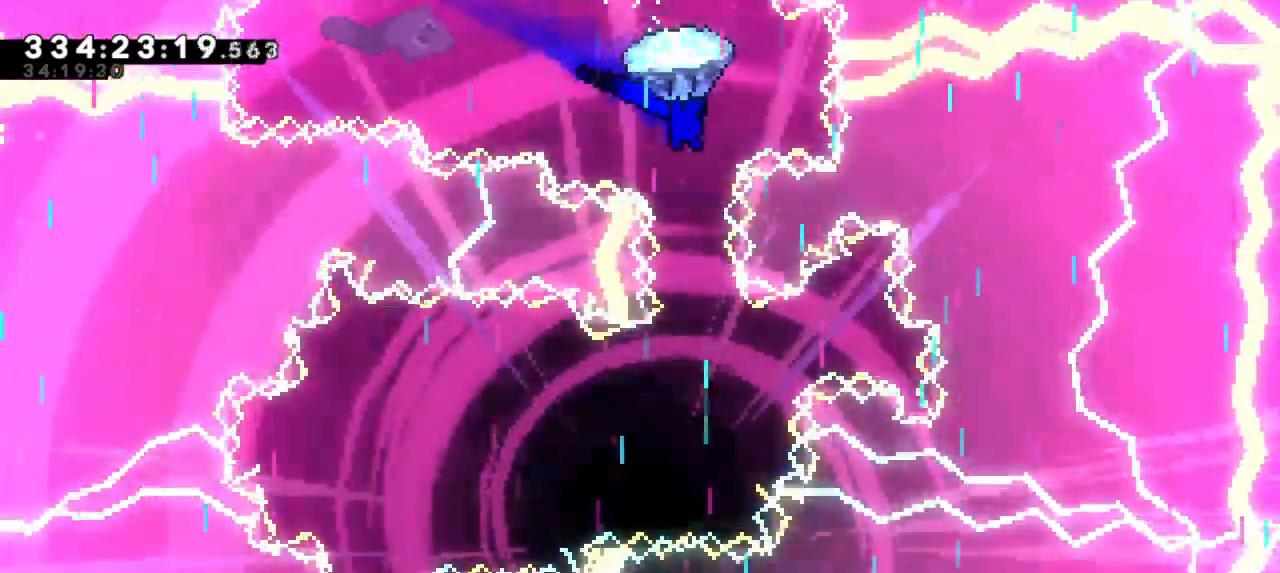
{"keys": ["up"], "events": []}
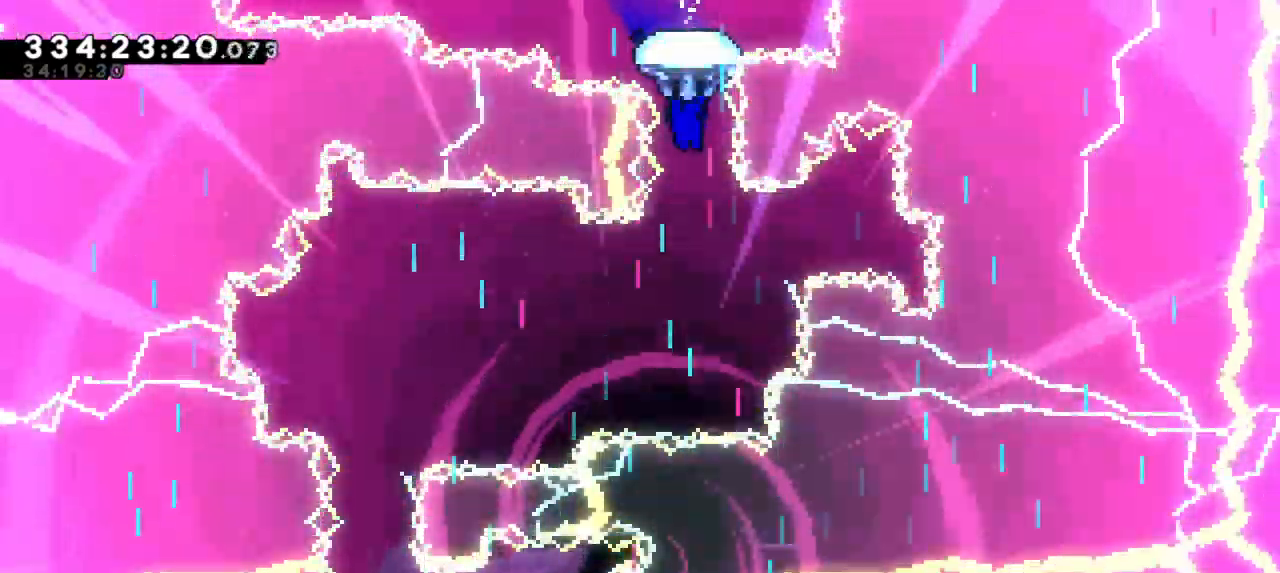
{"keys": ["left", "up"], "events": [[433, "left", "down"]]}
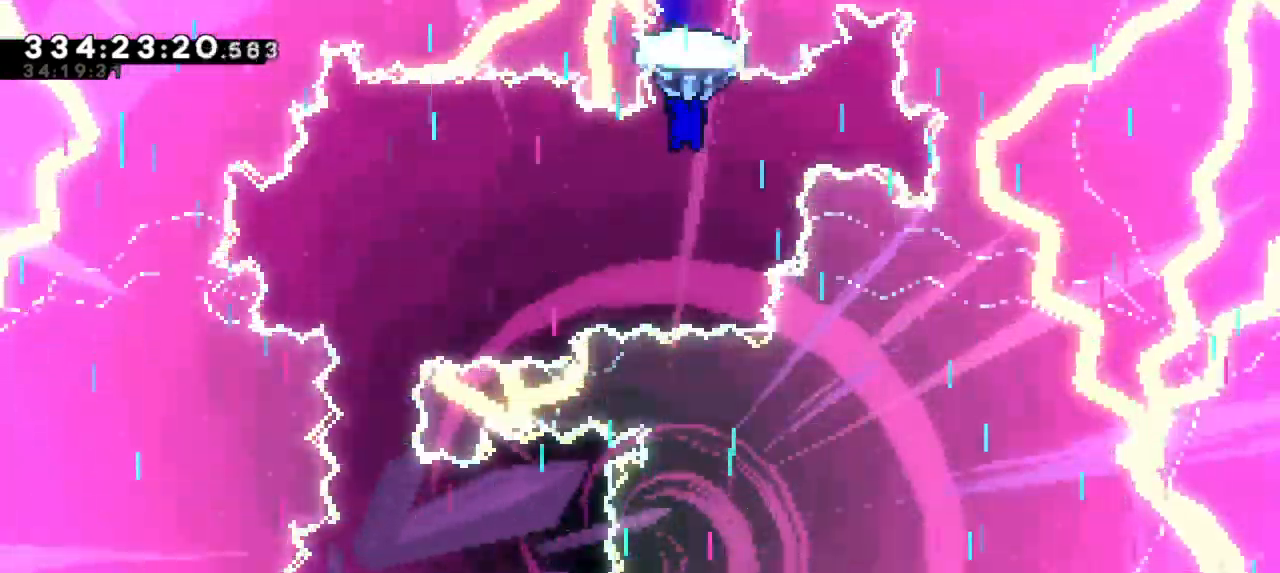
{"keys": ["left", "up"], "events": []}
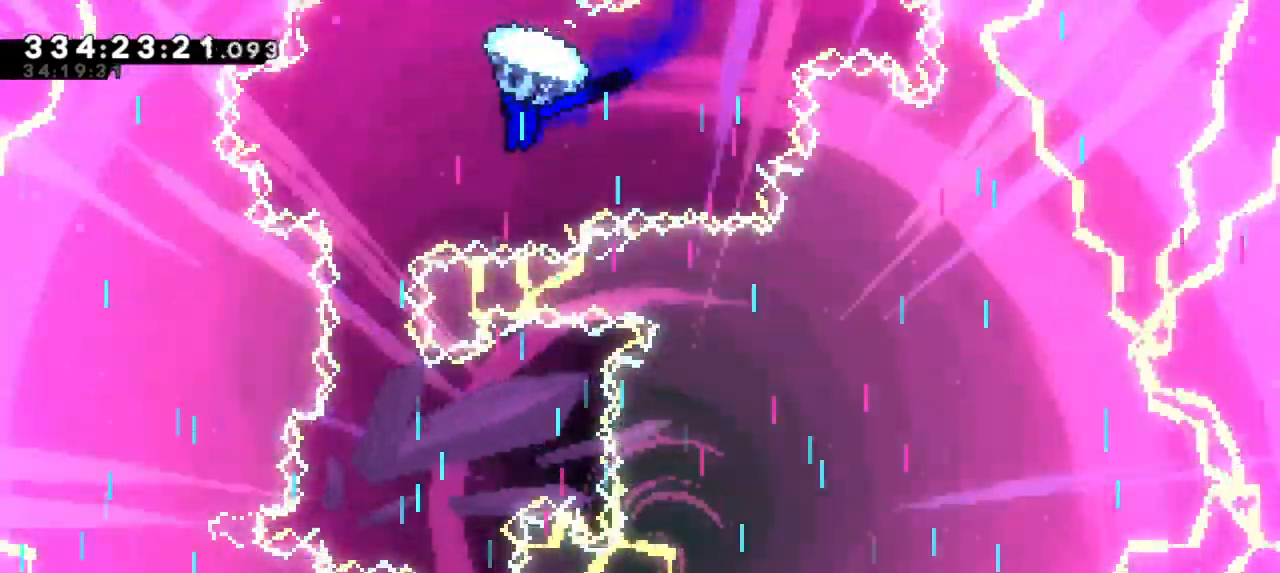
{"keys": ["up"], "events": [[183, "left", "up"]]}